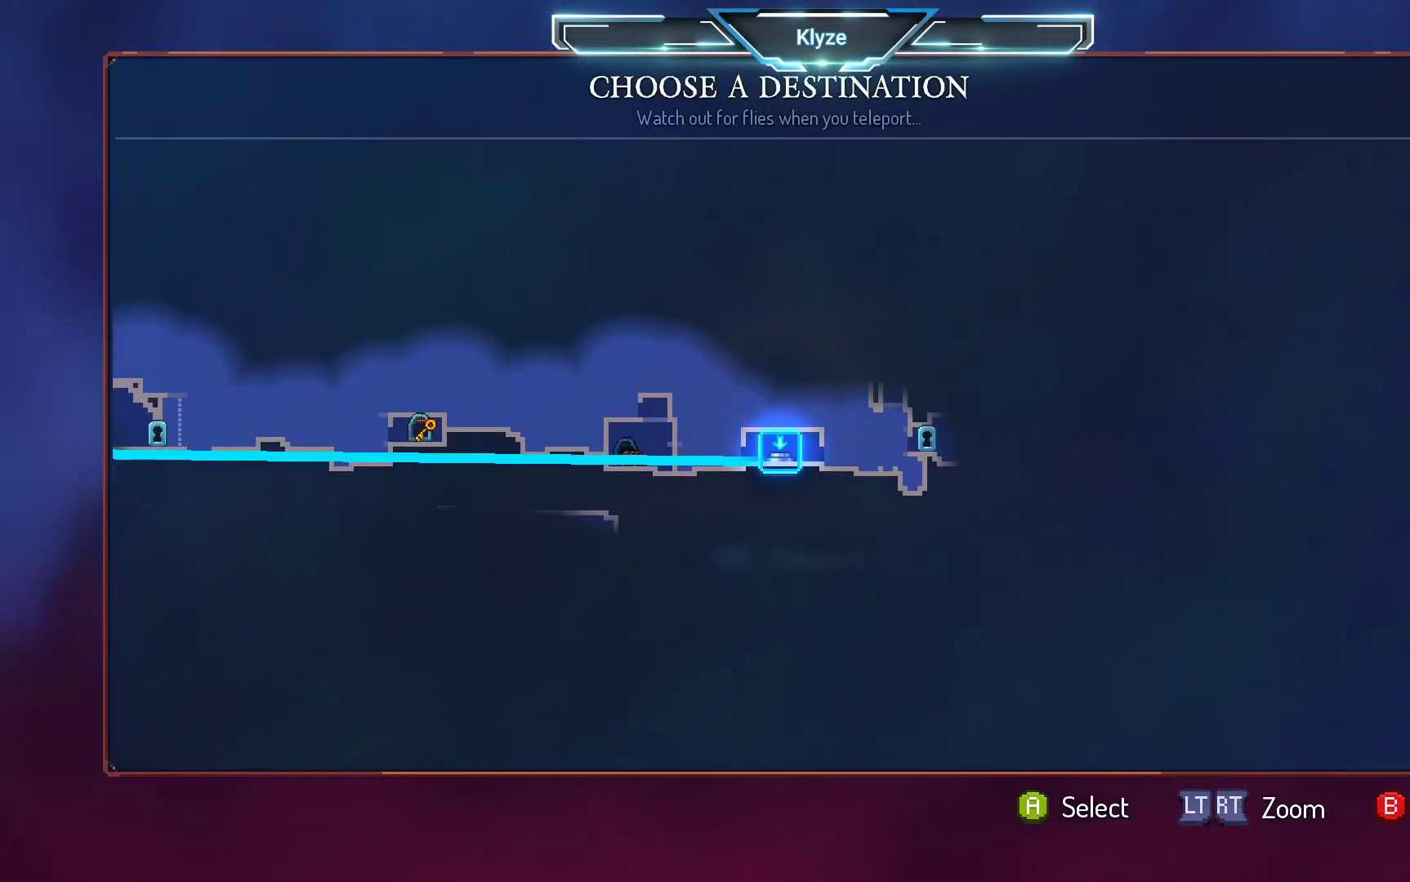
Gameplay with a controller (Xbox layout); each line is a JSON object with the inputs held at the frame after it. "events" lists button and stick changes between this image and that frame as [ms after this image, input, new state], when the widget could be followed in between. Not read: L3 R3.
{"buttons": [], "left_stick": "center", "right_stick": "center", "events": []}
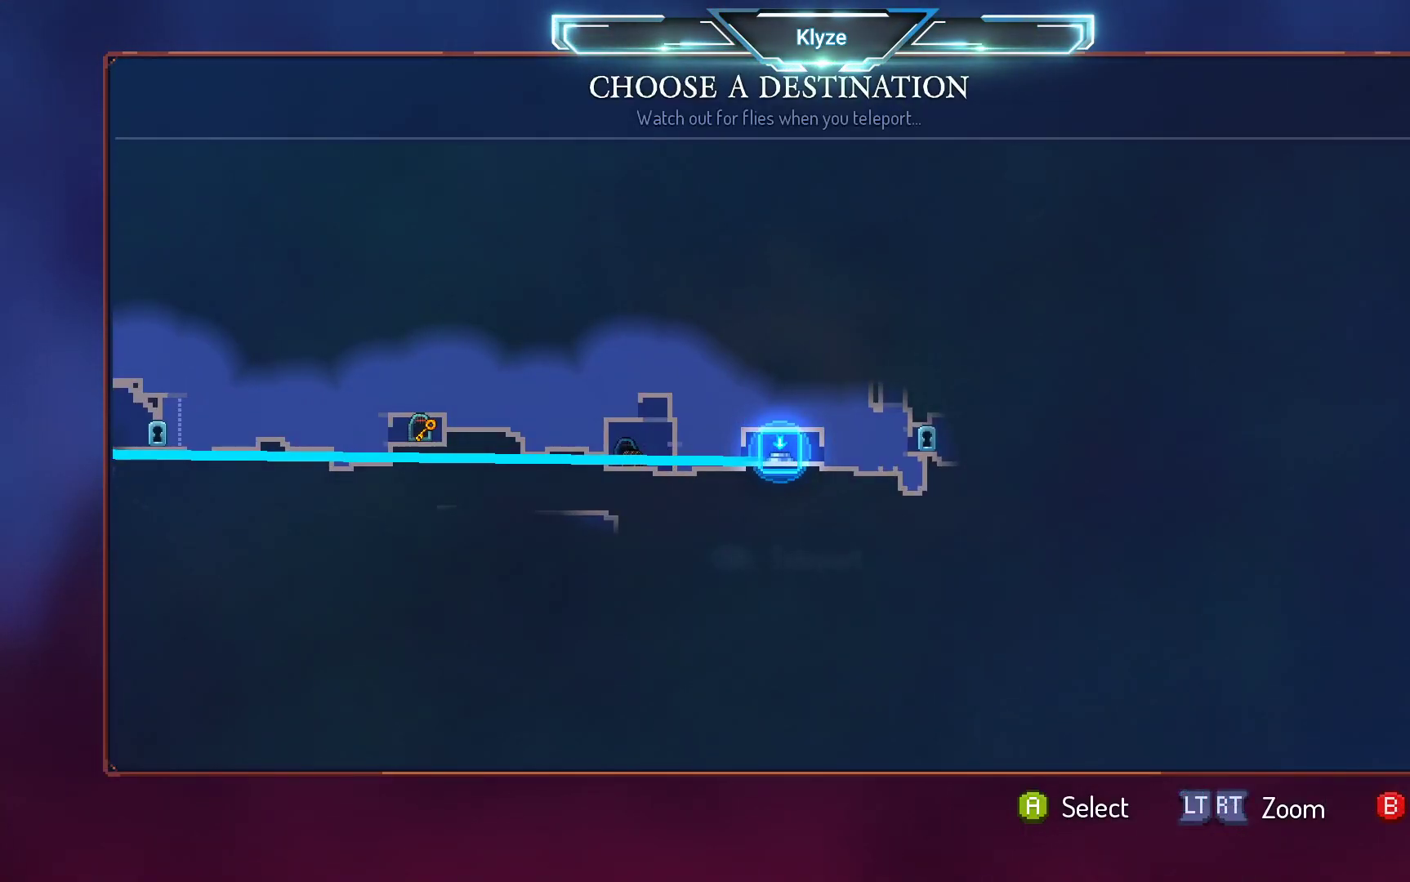
{"buttons": [], "left_stick": "center", "right_stick": "center", "events": []}
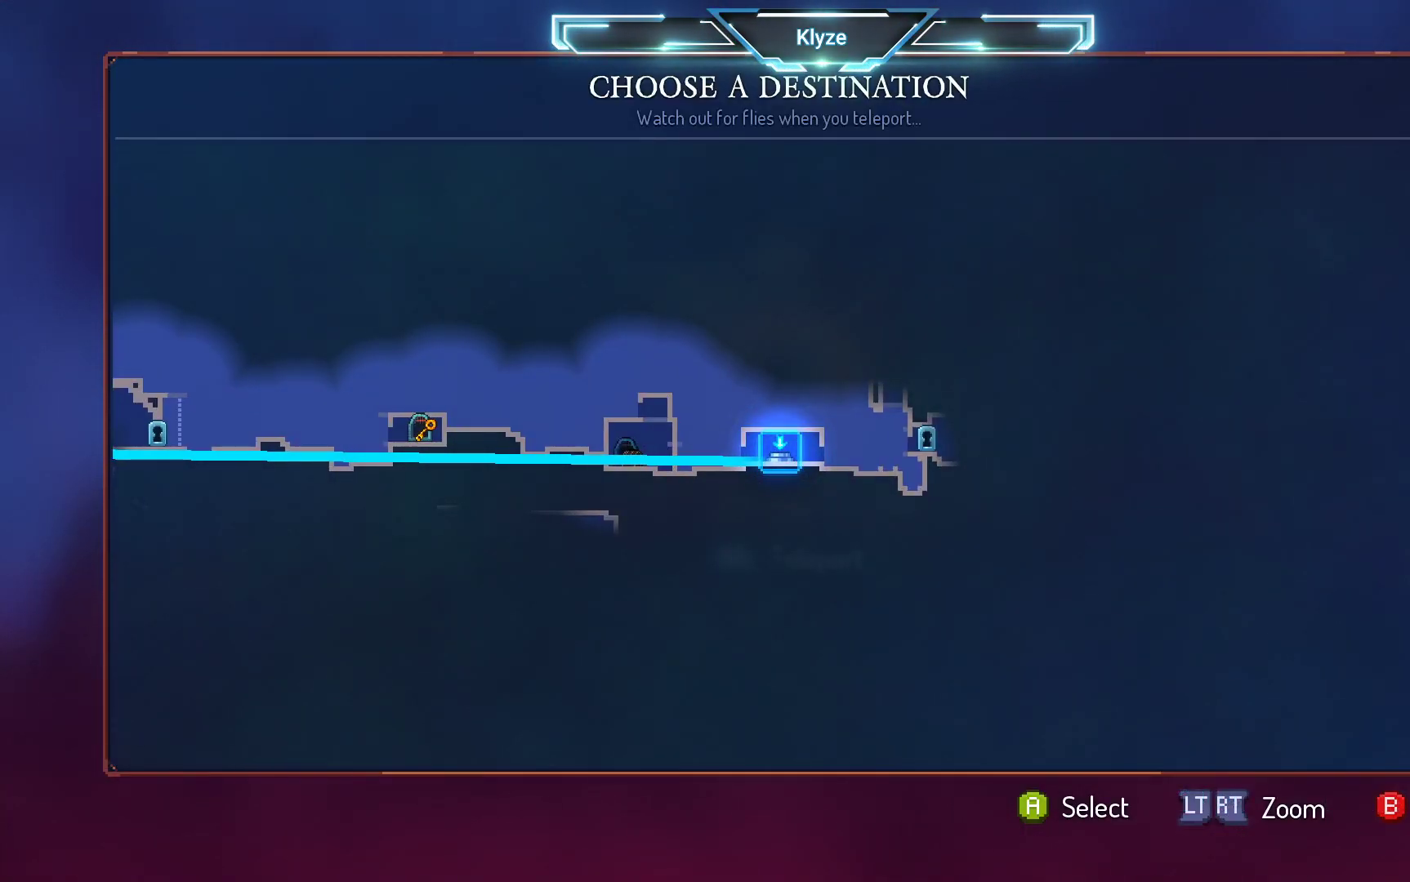
{"buttons": [], "left_stick": "center", "right_stick": "center", "events": []}
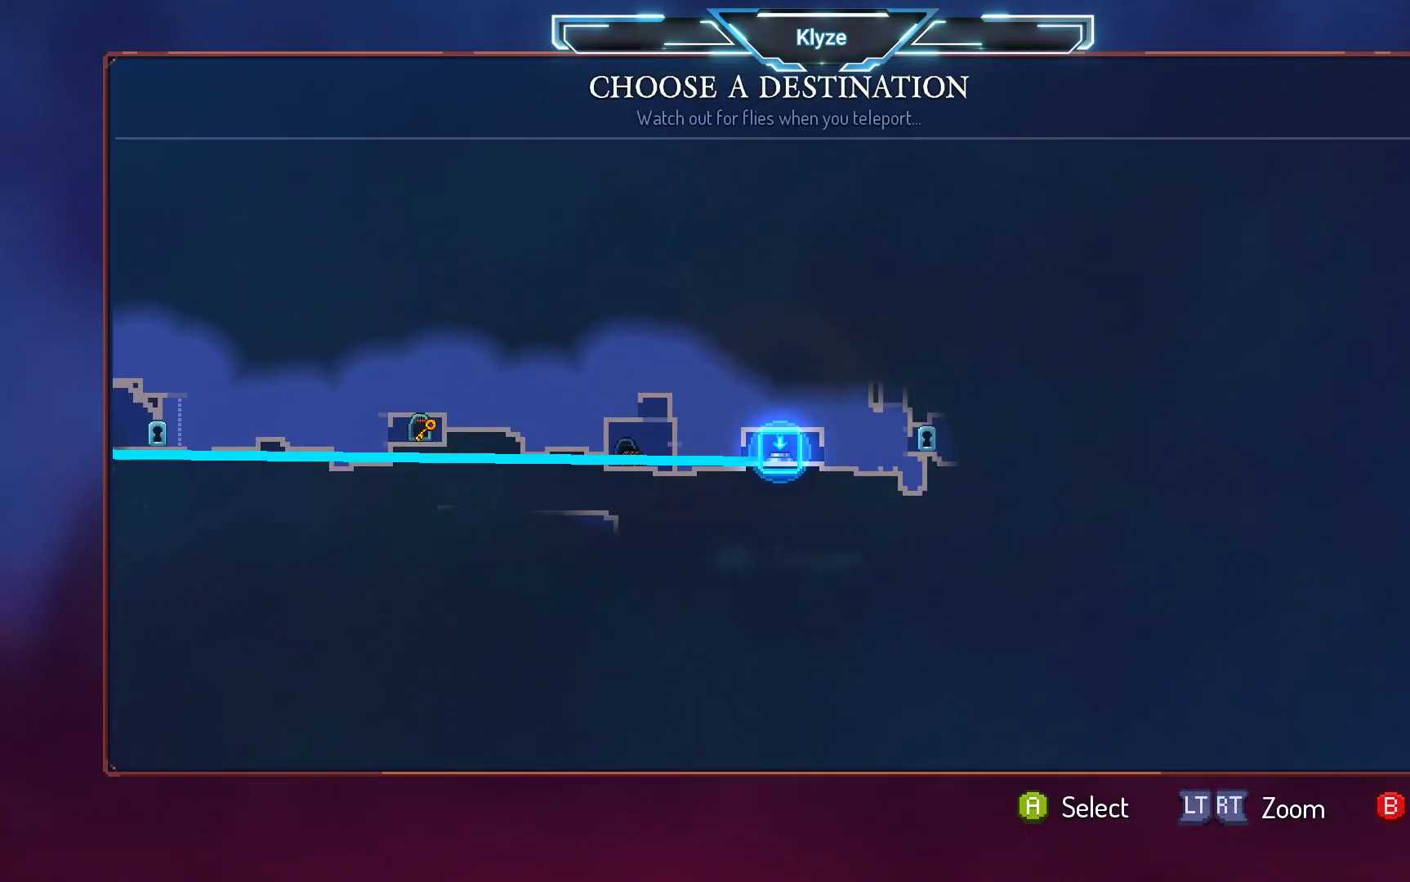
{"buttons": [], "left_stick": "center", "right_stick": "center", "events": []}
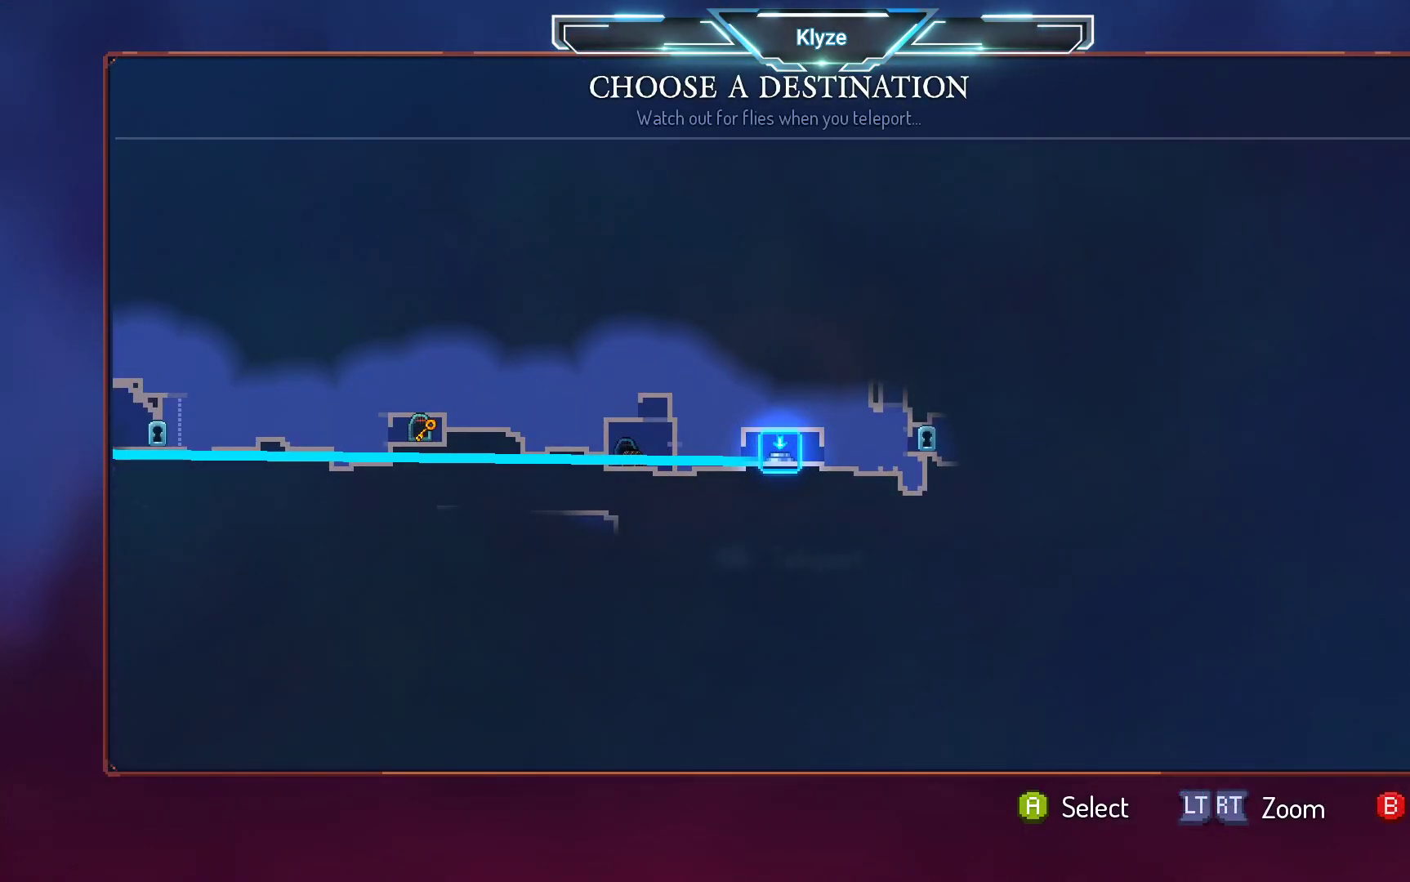
{"buttons": [], "left_stick": "center", "right_stick": "center", "events": [[117, "A", "down"], [317, "A", "up"]]}
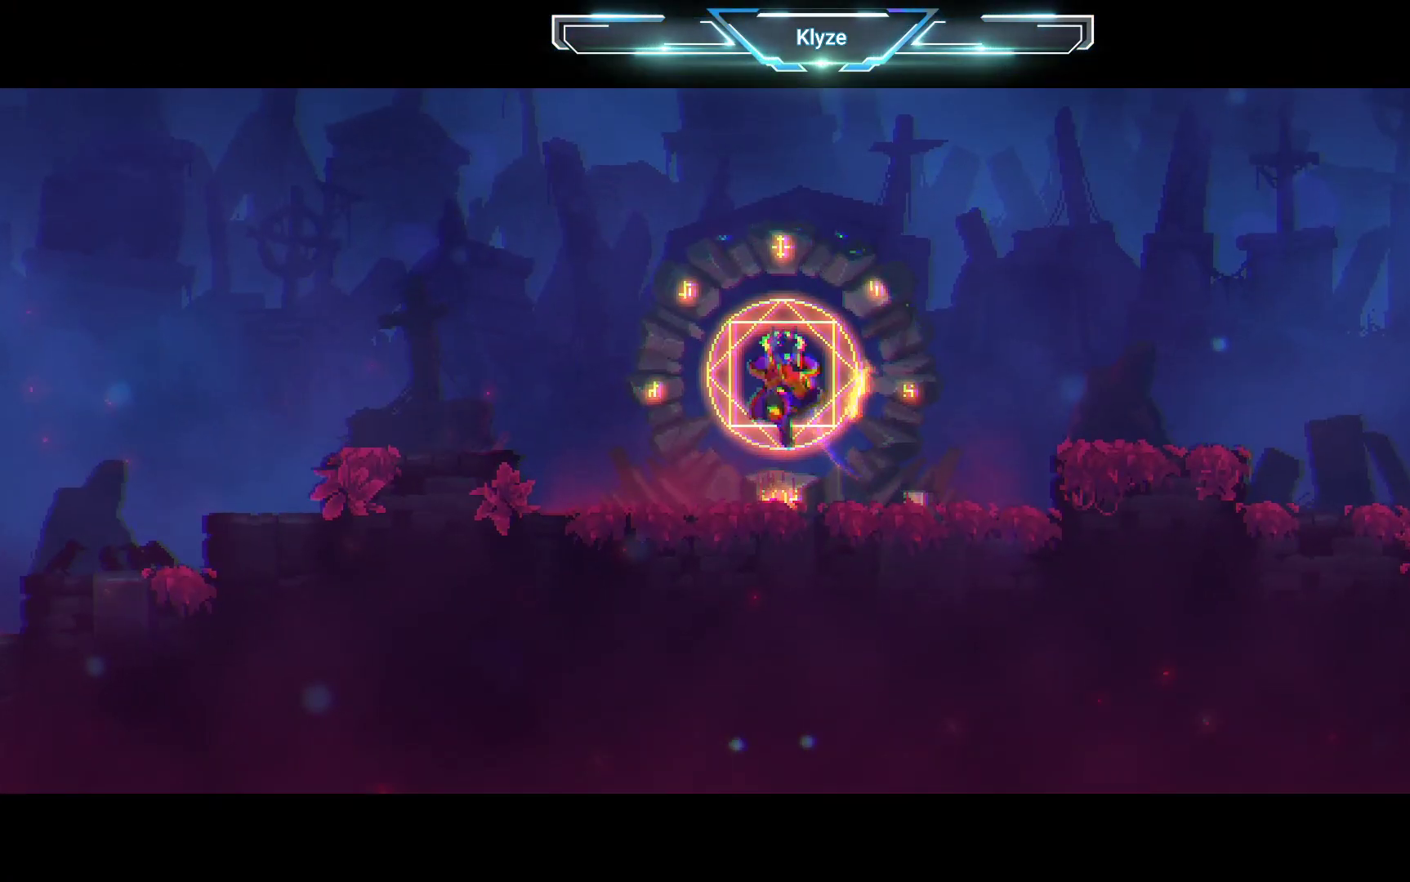
{"buttons": [], "left_stick": "center", "right_stick": "center", "events": []}
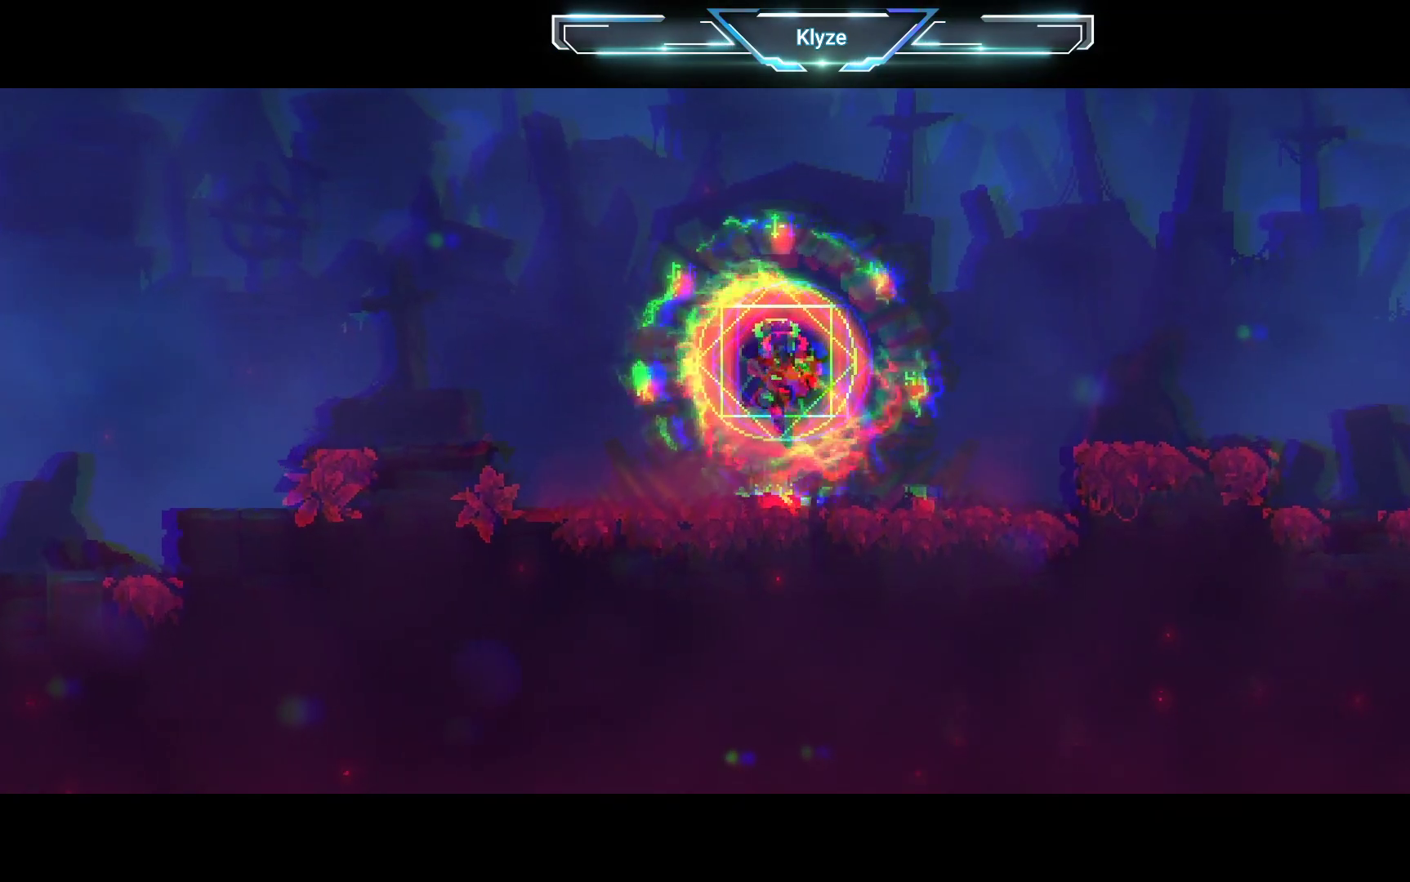
{"buttons": [], "left_stick": "center", "right_stick": "center", "events": []}
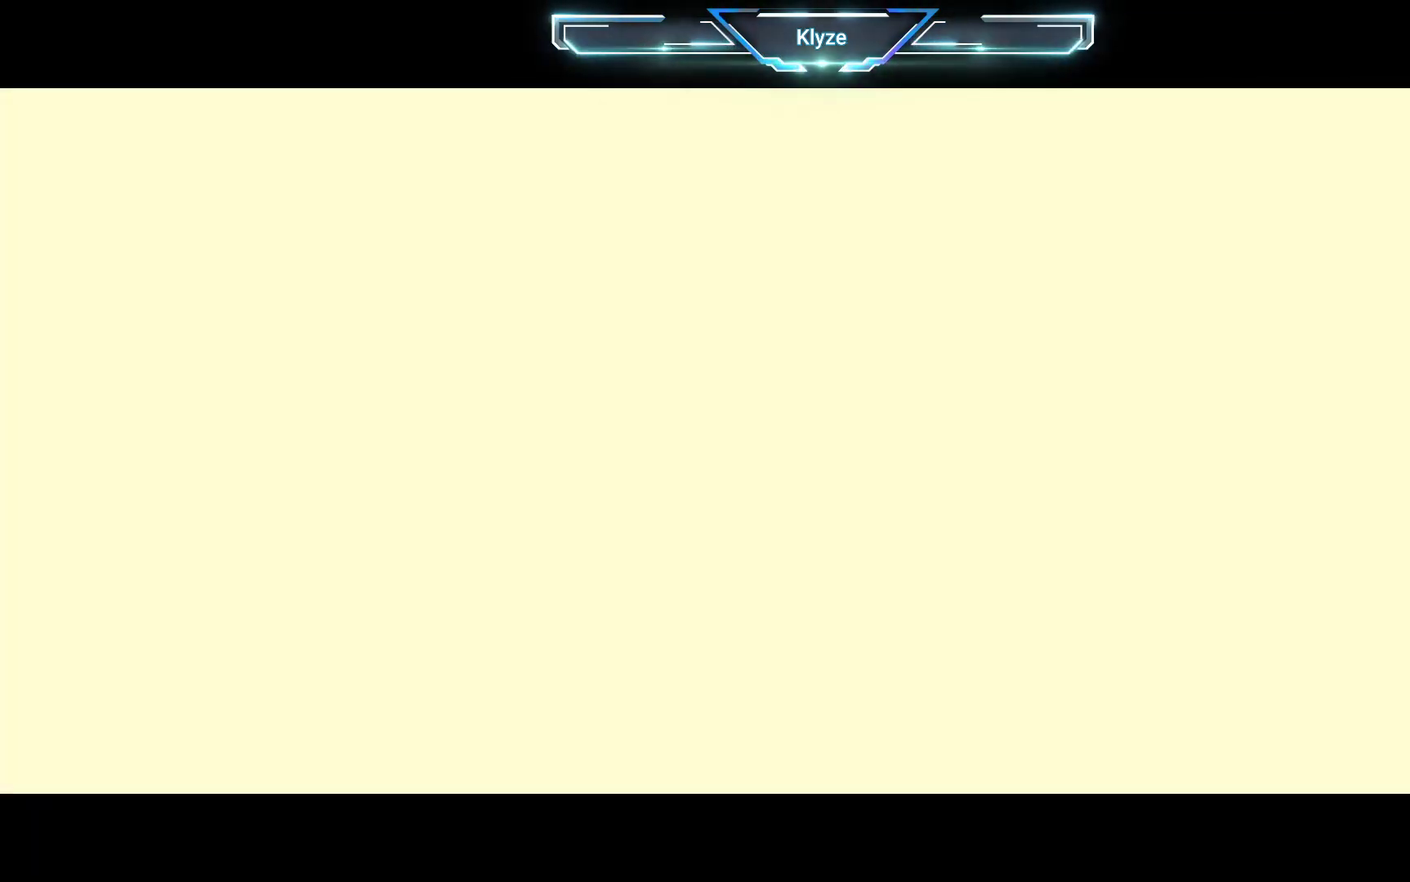
{"buttons": [], "left_stick": "center", "right_stick": "center", "events": []}
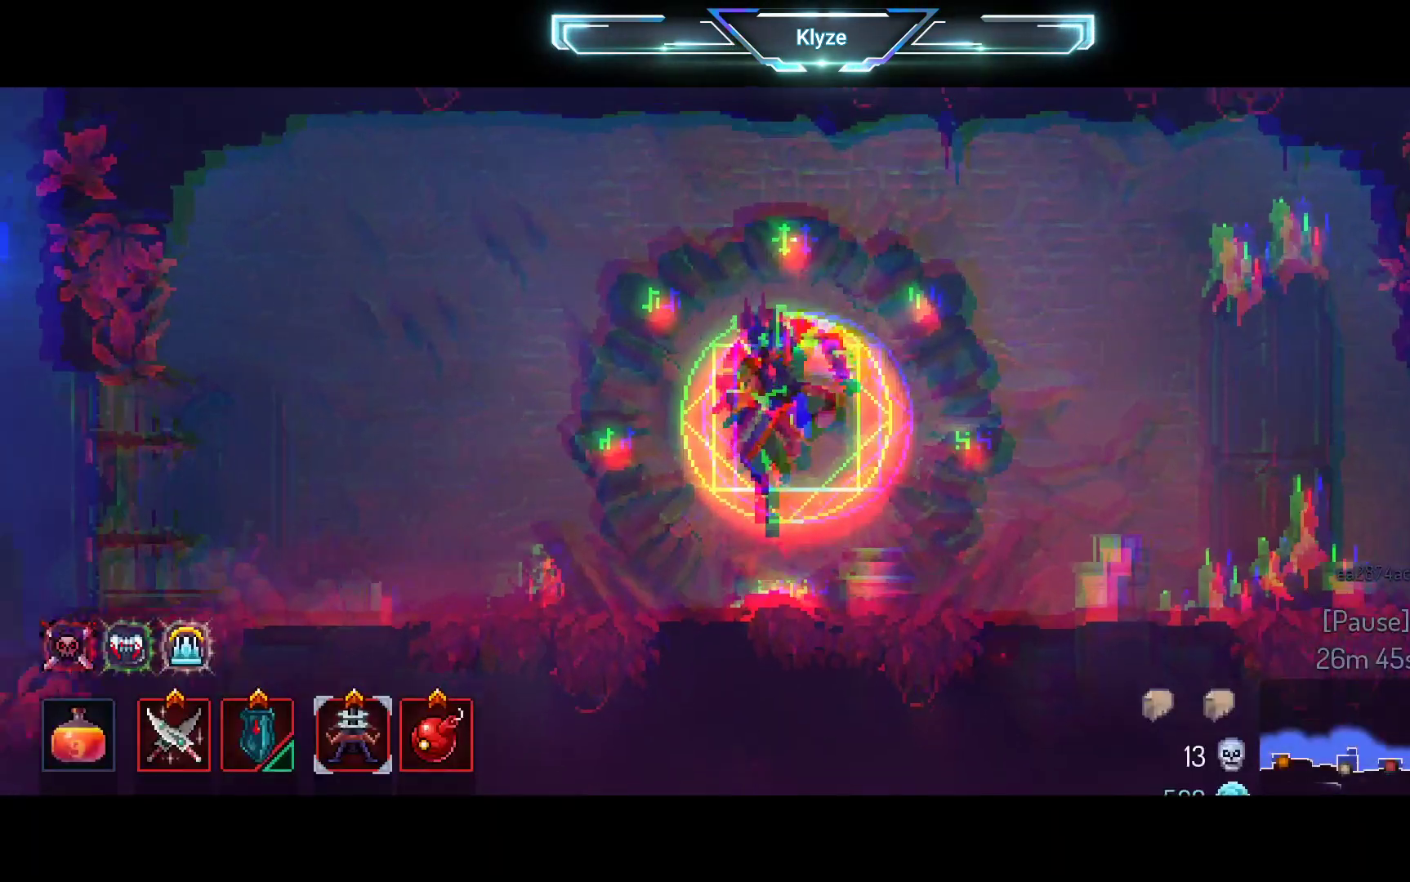
{"buttons": ["DPAD_LEFT"], "left_stick": "center", "right_stick": "center", "events": [[483, "DPAD_LEFT", "down"]]}
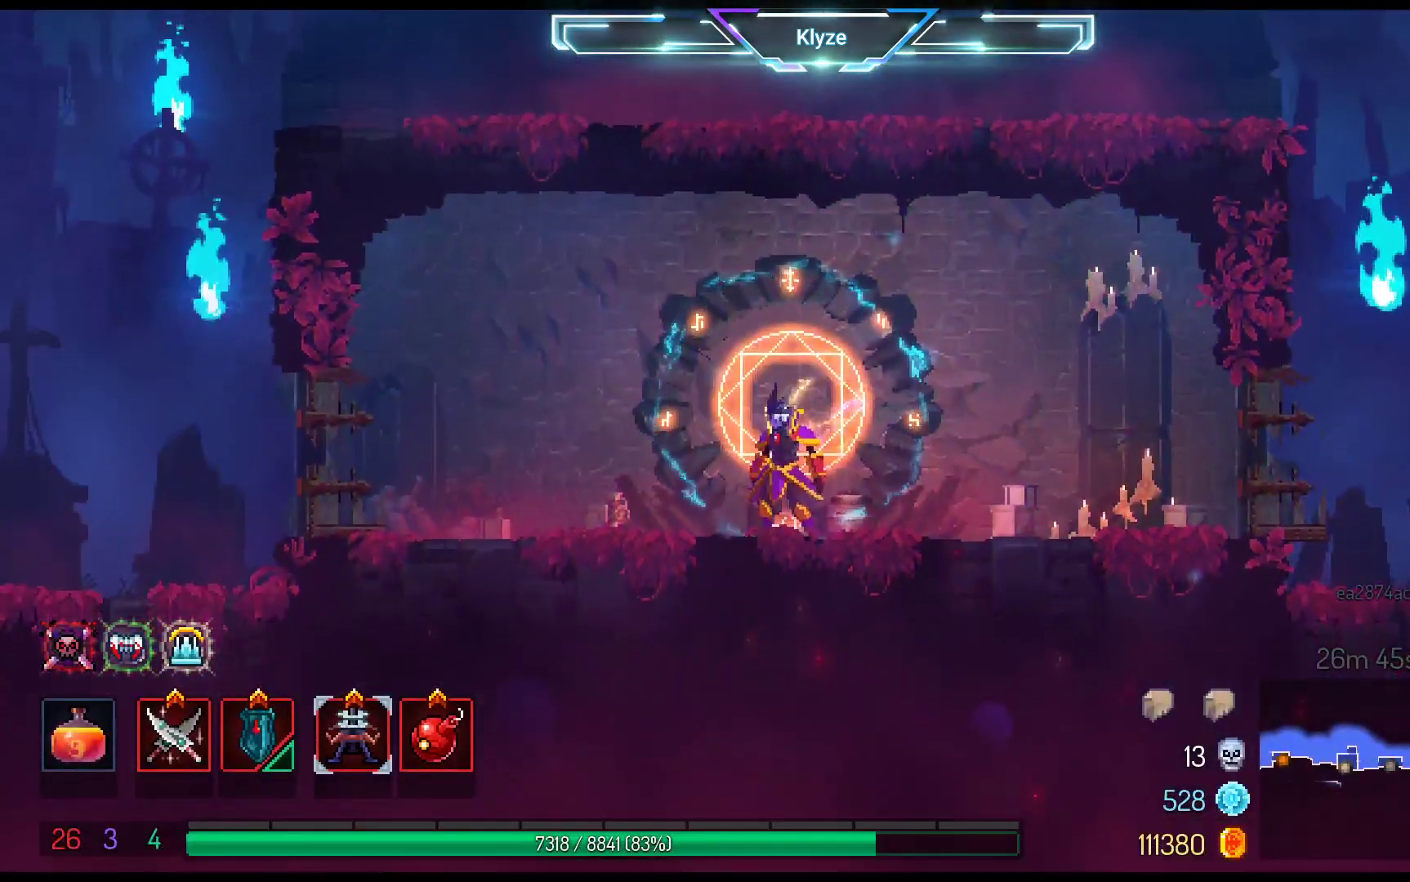
{"buttons": ["DPAD_LEFT"], "left_stick": "center", "right_stick": "center", "events": [[267, "B", "down"], [417, "B", "up"]]}
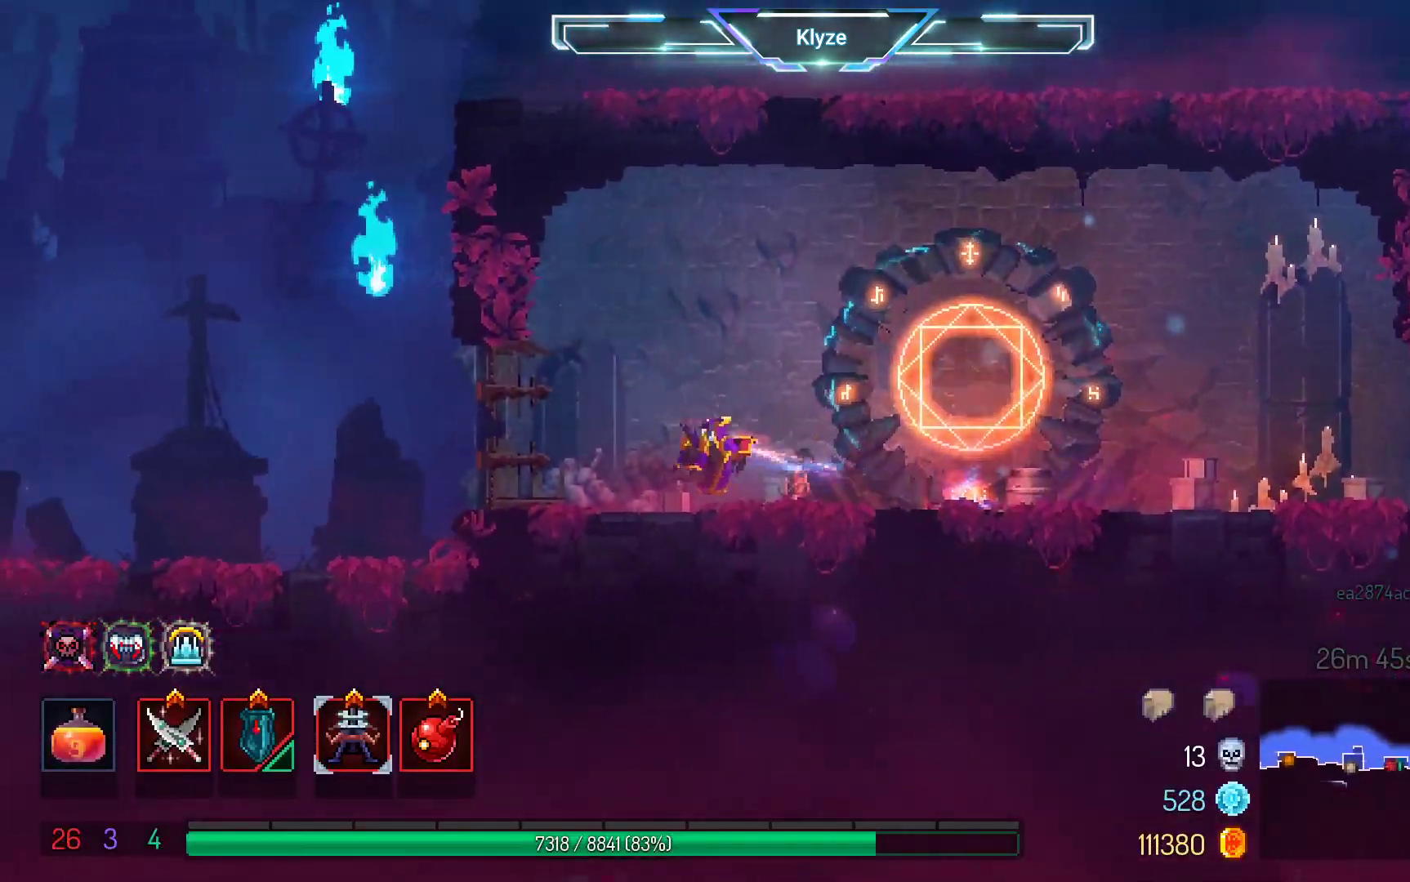
{"buttons": ["DPAD_LEFT"], "left_stick": "center", "right_stick": "center", "events": []}
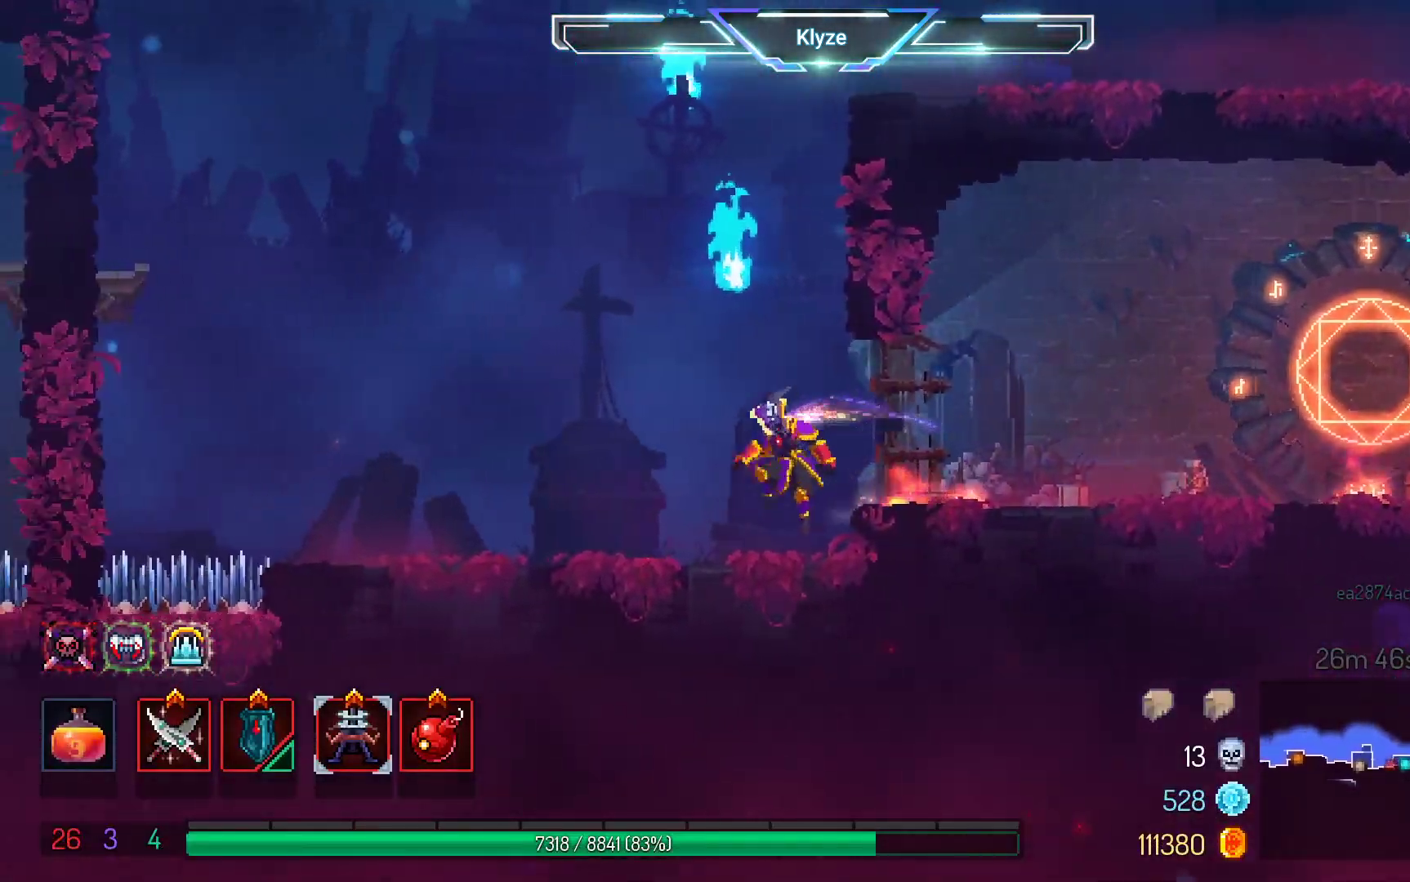
{"buttons": ["DPAD_LEFT"], "left_stick": "center", "right_stick": "center", "events": []}
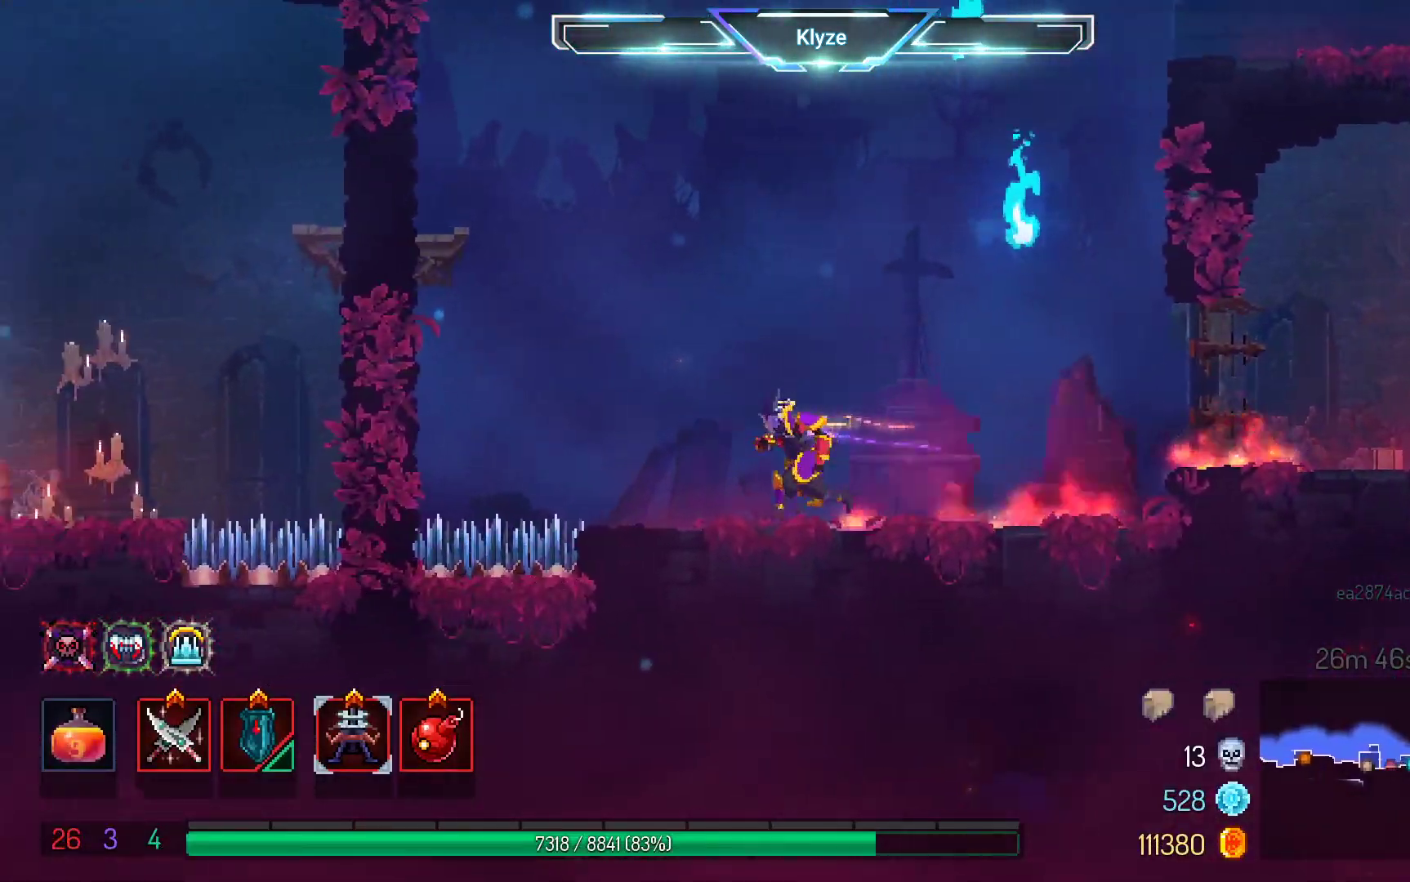
{"buttons": ["A", "DPAD_LEFT"], "left_stick": "center", "right_stick": "center", "events": [[183, "A", "down"], [317, "A", "up"], [400, "A", "down"]]}
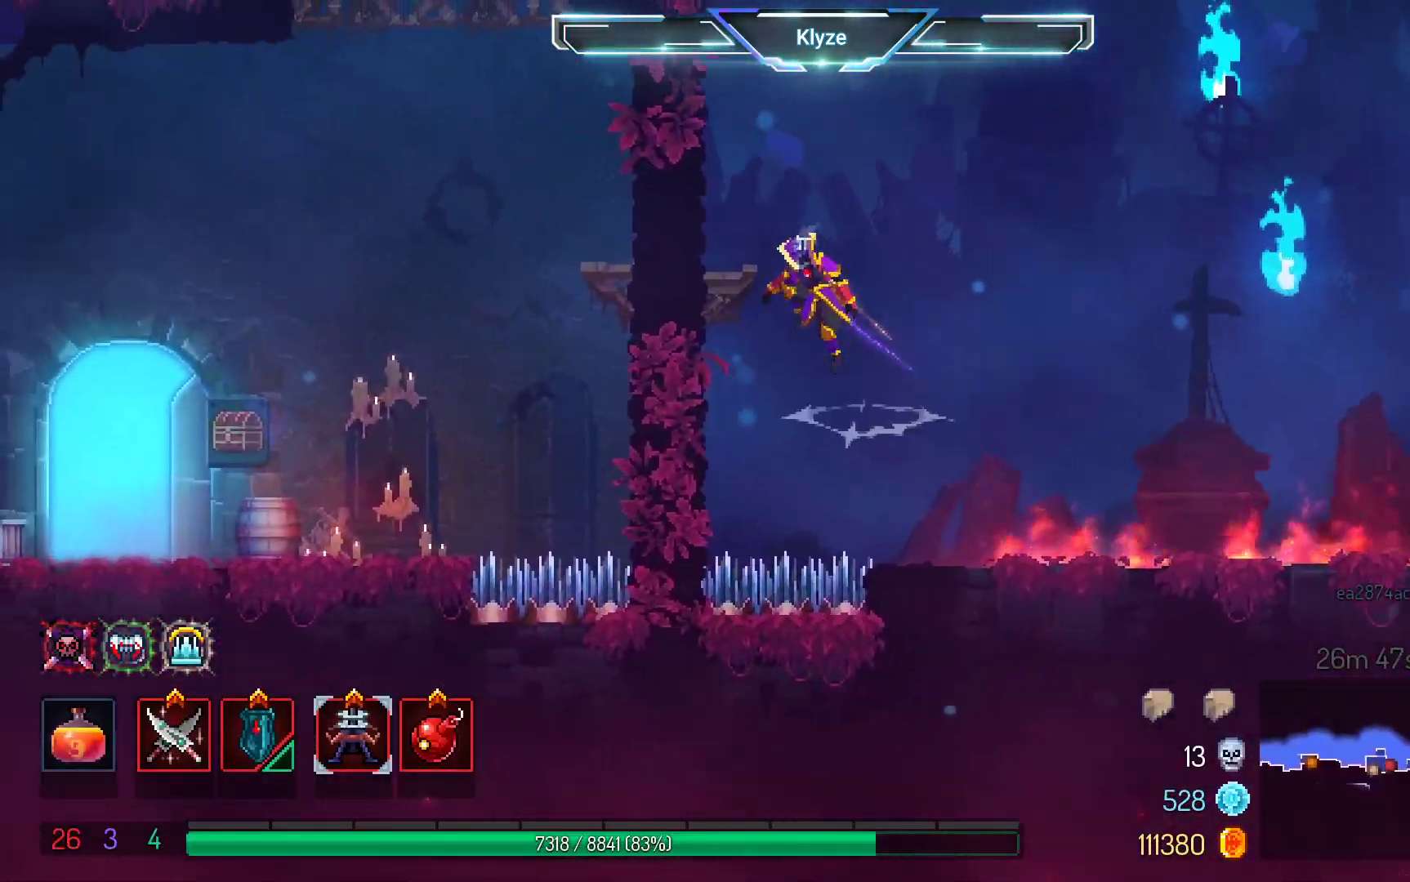
{"buttons": ["A", "DPAD_LEFT"], "left_stick": "center", "right_stick": "center", "events": [[83, "A", "up"], [333, "A", "down"]]}
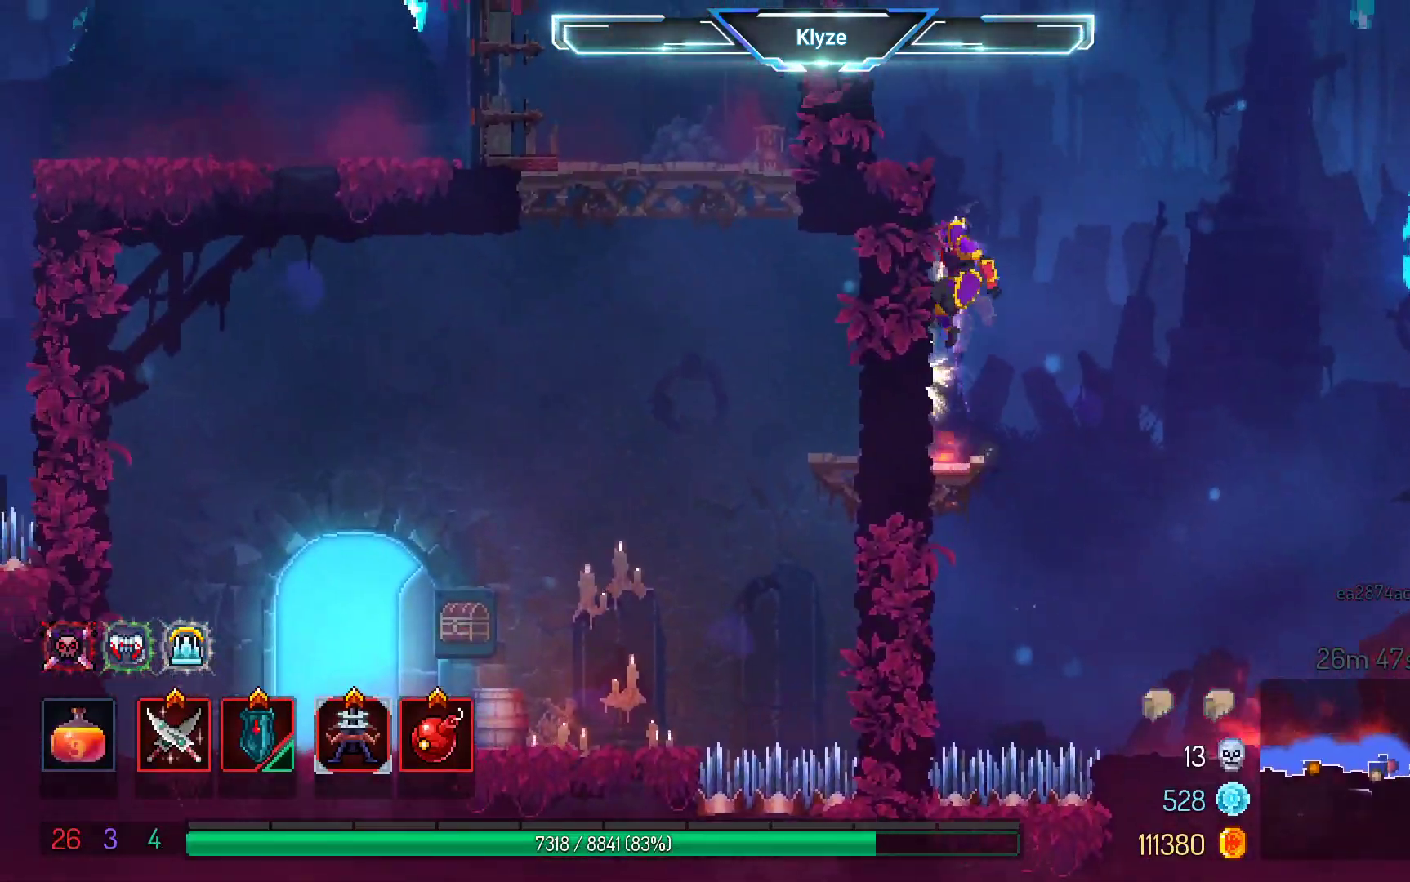
{"buttons": ["DPAD_LEFT"], "left_stick": "center", "right_stick": "center", "events": [[33, "A", "up"], [317, "B", "down"], [483, "B", "up"]]}
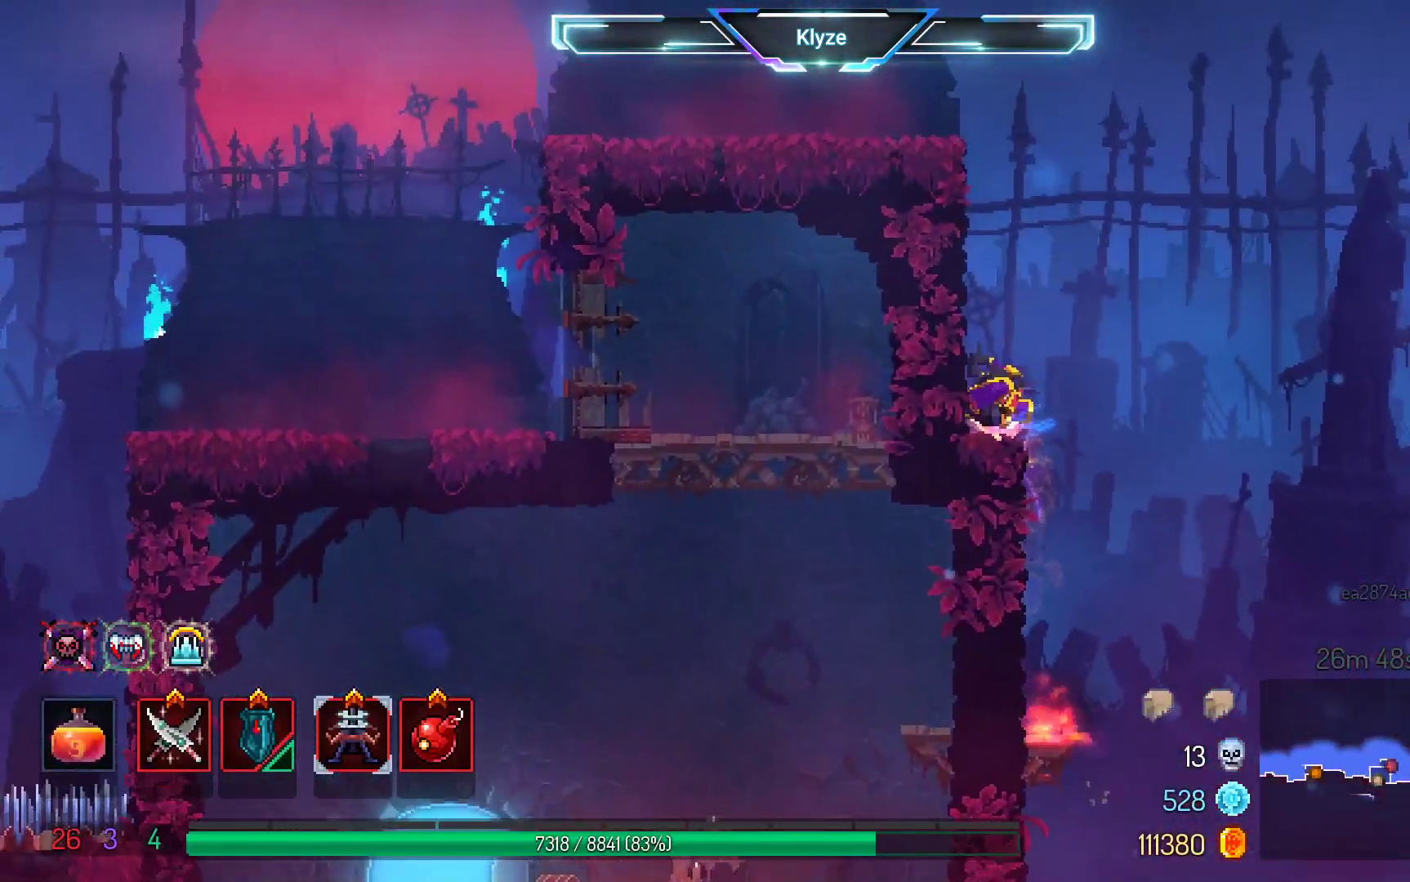
{"buttons": ["DPAD_LEFT"], "left_stick": "center", "right_stick": "center", "events": [[83, "A", "down"], [250, "A", "up"]]}
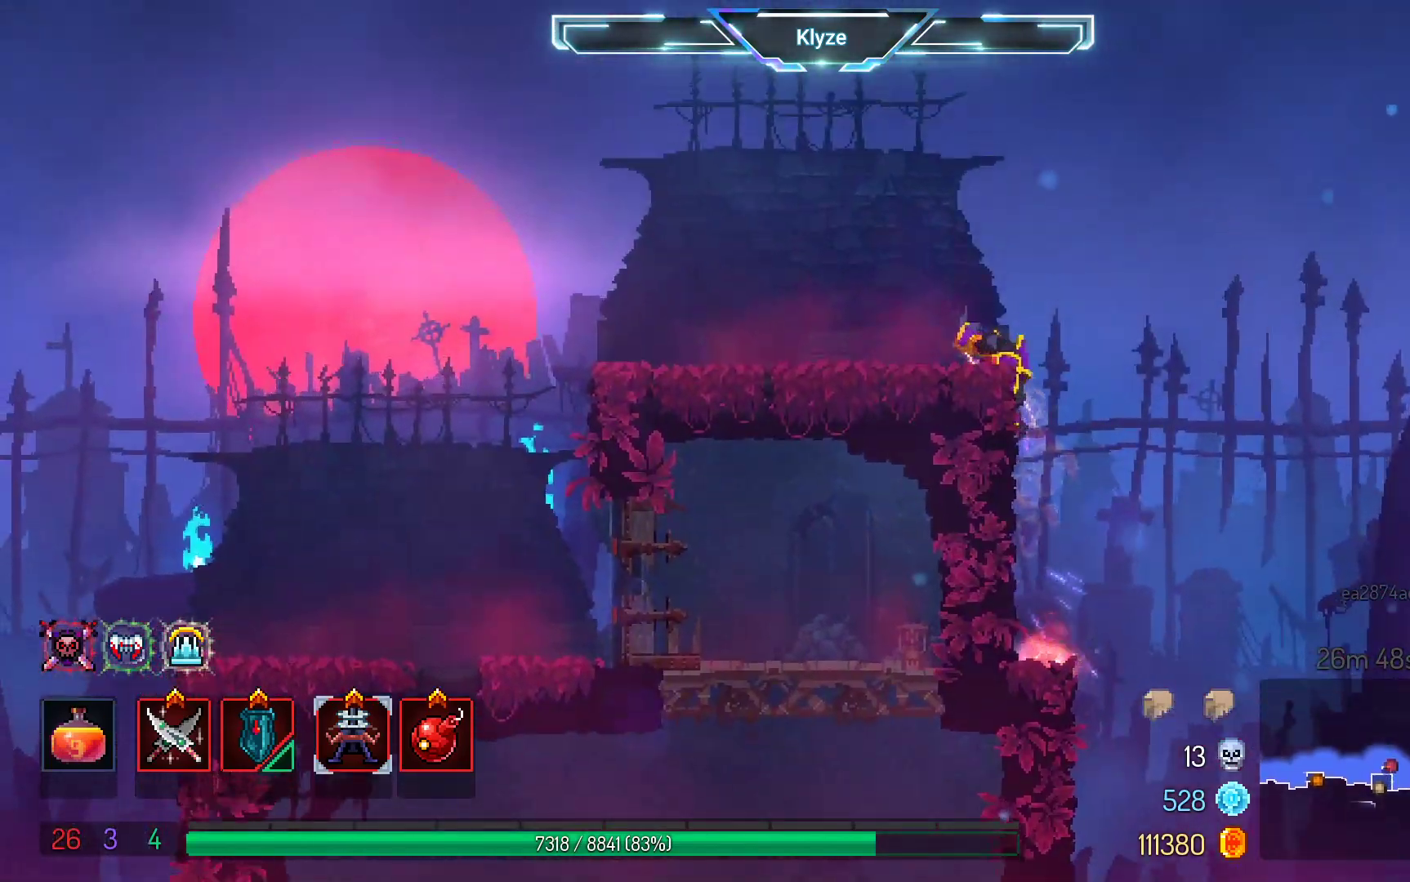
{"buttons": ["DPAD_LEFT"], "left_stick": "center", "right_stick": "center", "events": [[50, "B", "down"], [167, "B", "up"], [267, "B", "down"], [417, "B", "up"]]}
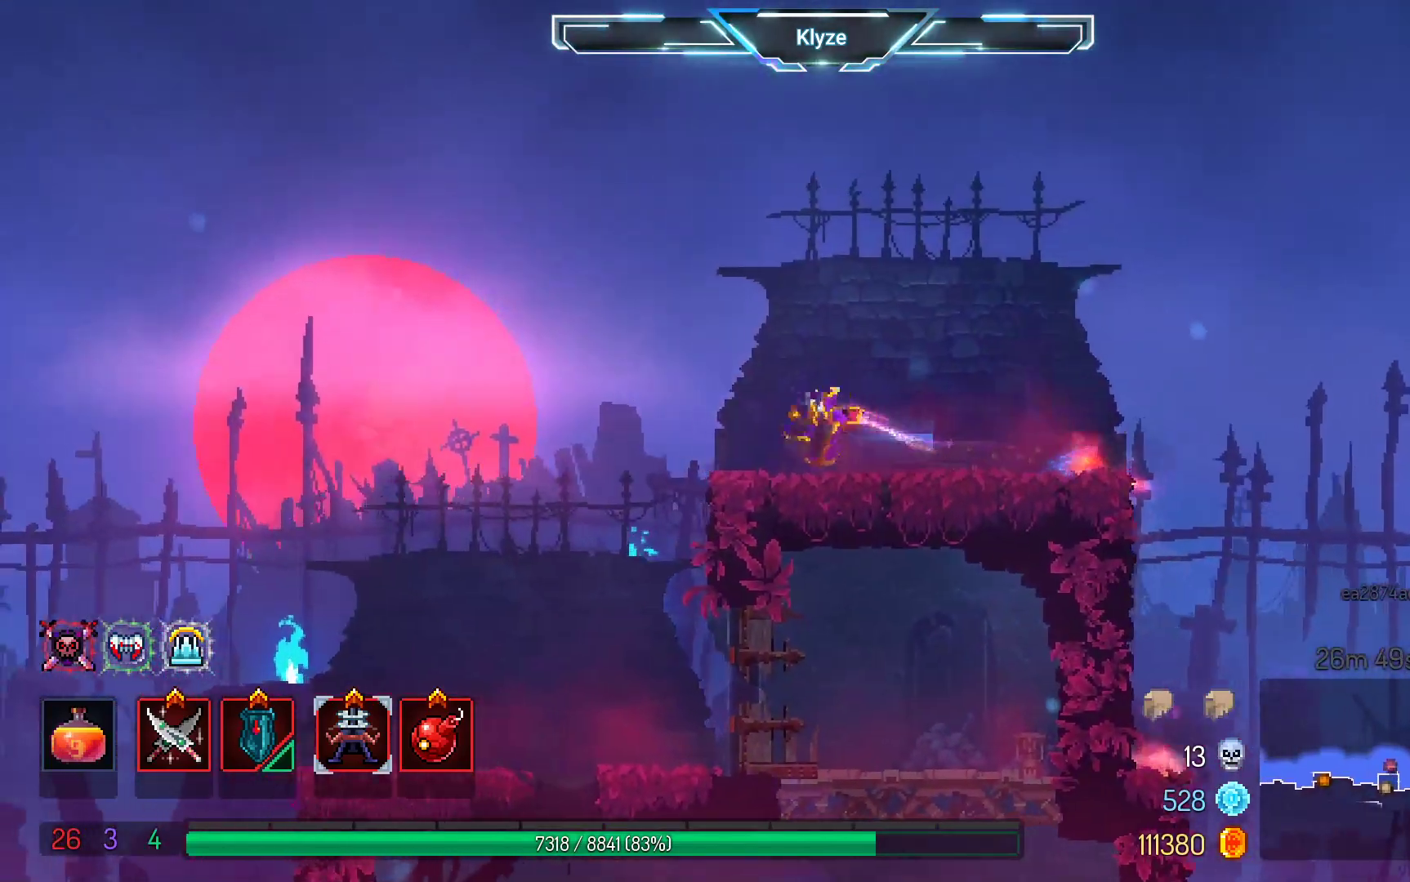
{"buttons": ["DPAD_LEFT"], "left_stick": "center", "right_stick": "center", "events": []}
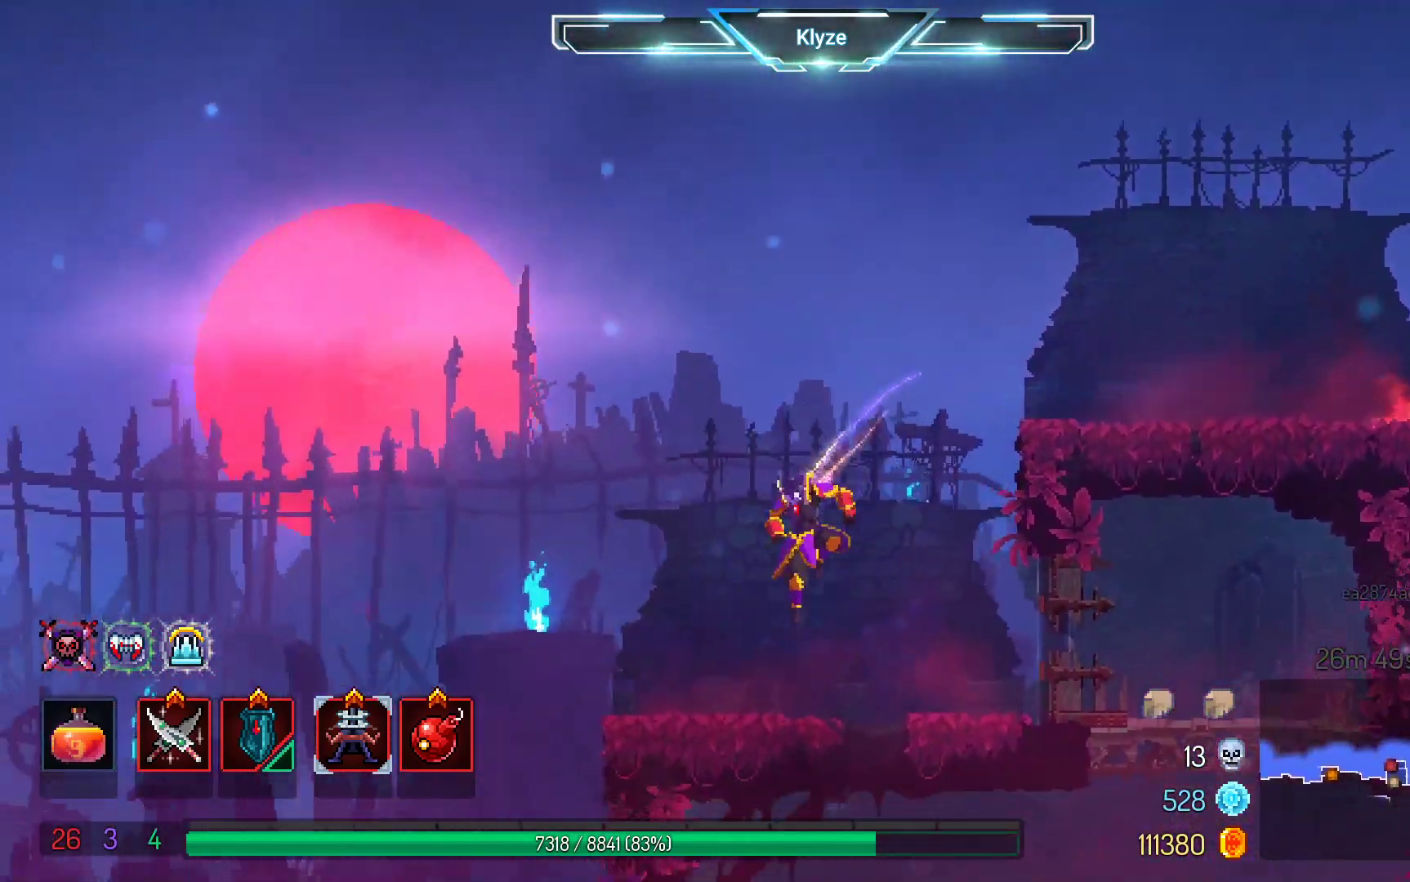
{"buttons": ["DPAD_LEFT"], "left_stick": "center", "right_stick": "center", "events": []}
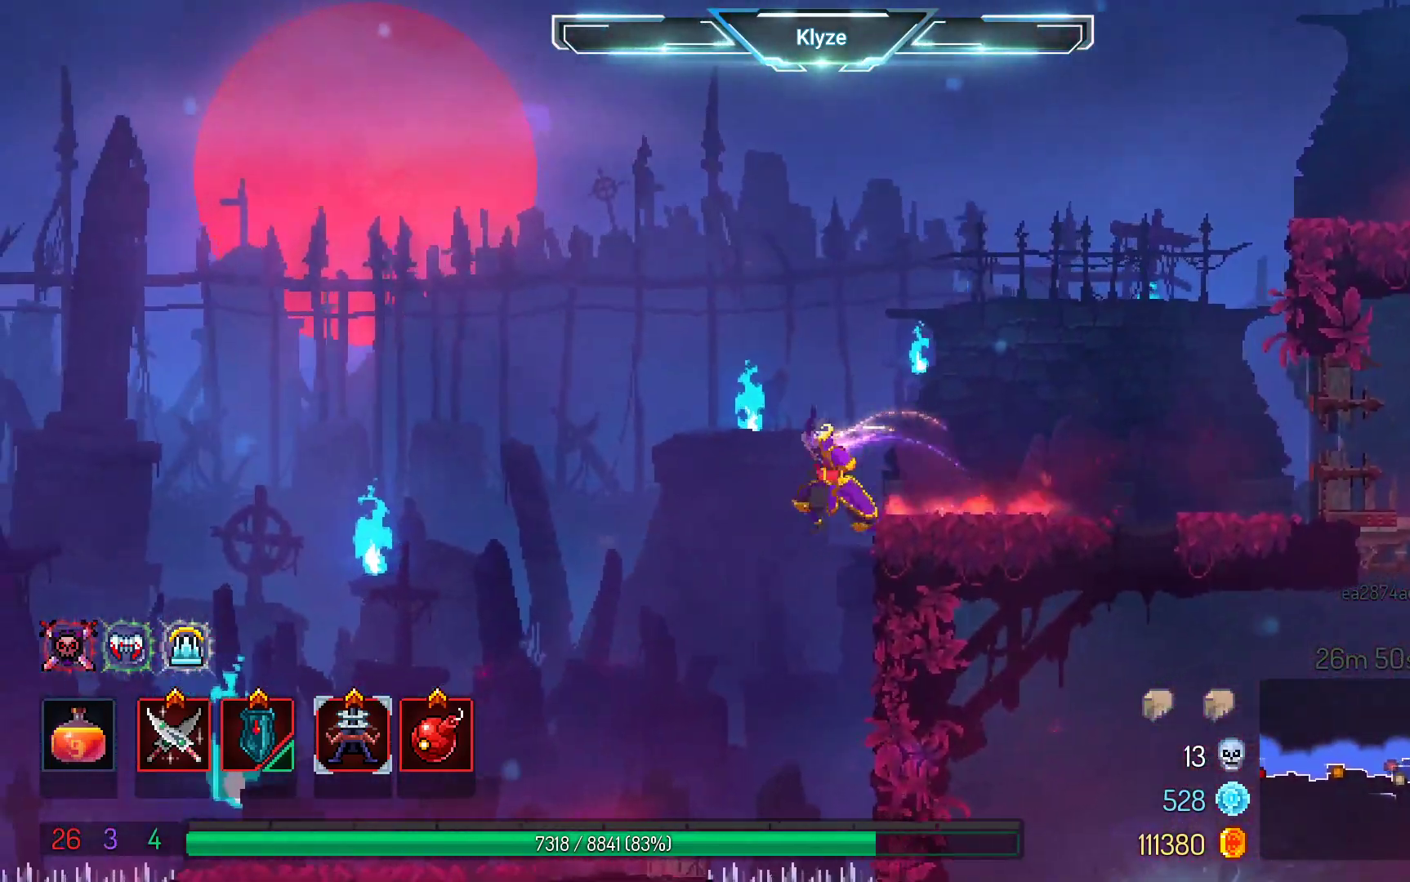
{"buttons": ["DPAD_LEFT"], "left_stick": "center", "right_stick": "center", "events": [[350, "A", "down"], [500, "A", "up"]]}
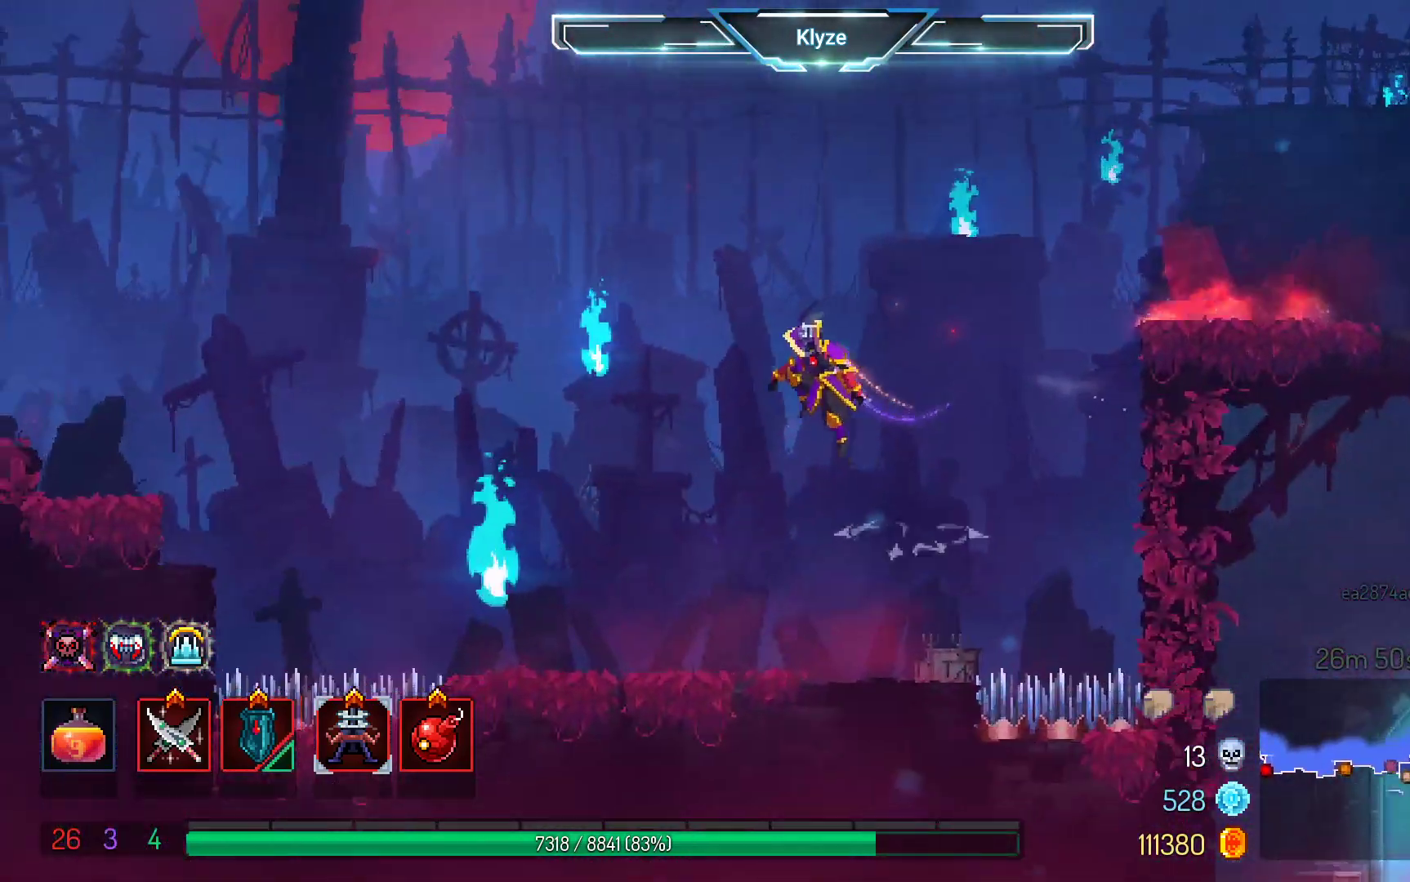
{"buttons": ["DPAD_LEFT"], "left_stick": "center", "right_stick": "center", "events": [[117, "DPAD_LEFT", "up"], [317, "DPAD_LEFT", "down"]]}
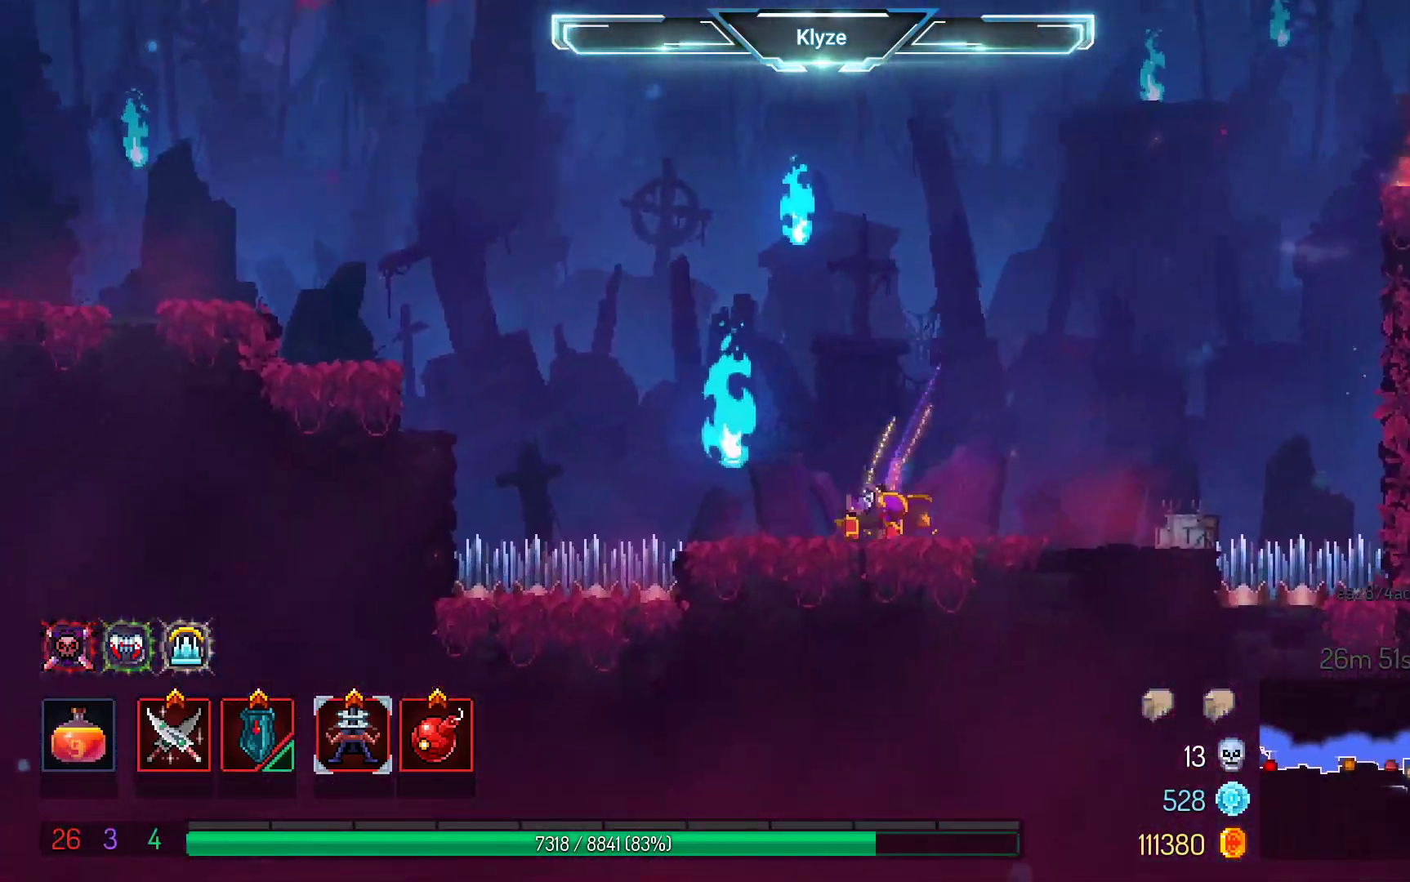
{"buttons": ["DPAD_LEFT"], "left_stick": "center", "right_stick": "center", "events": [[300, "A", "down"], [483, "A", "up"]]}
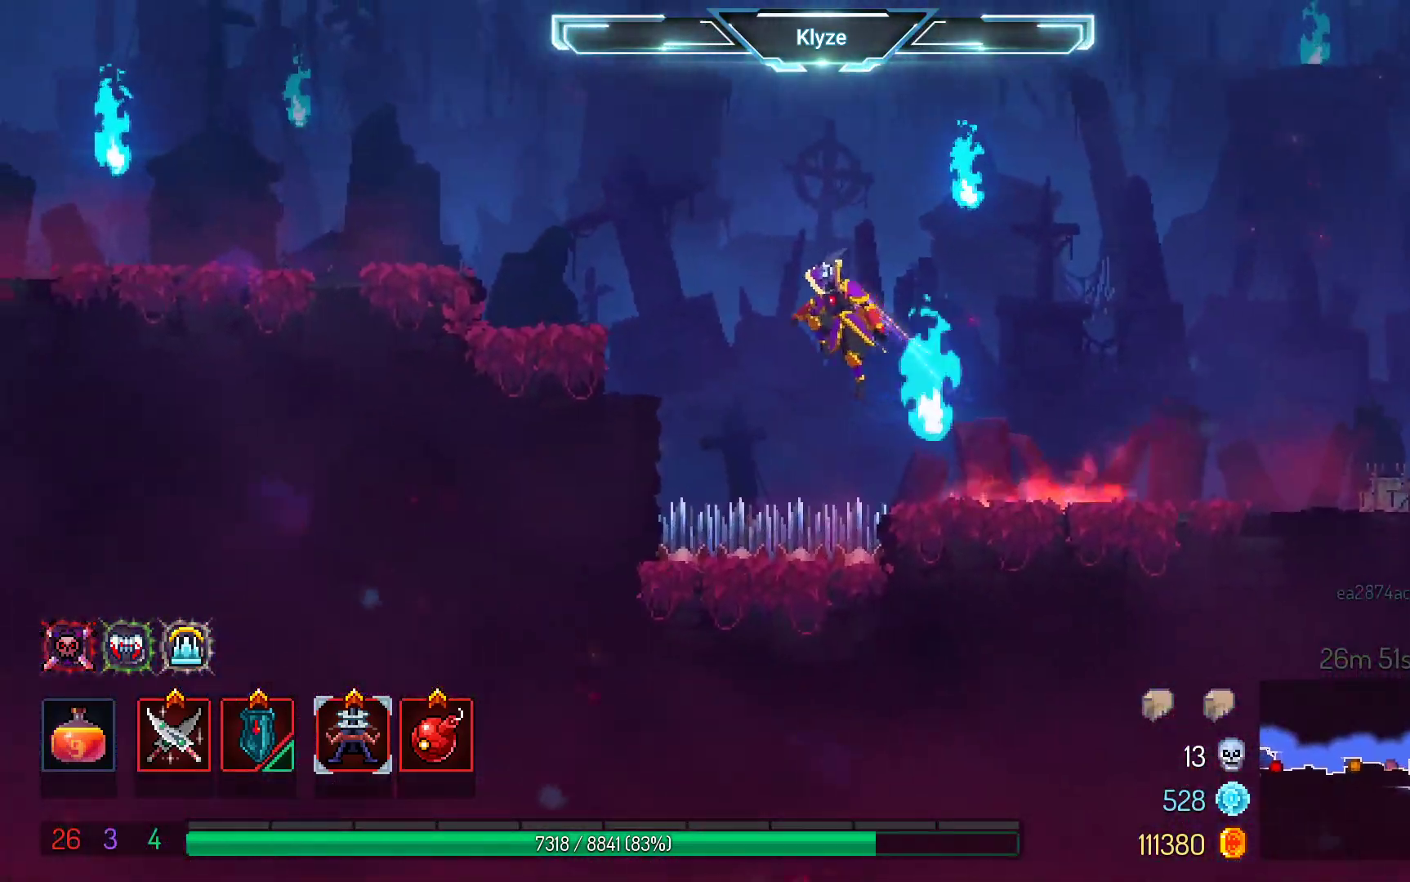
{"buttons": ["DPAD_LEFT"], "left_stick": "center", "right_stick": "center", "events": [[117, "A", "down"], [350, "A", "up"]]}
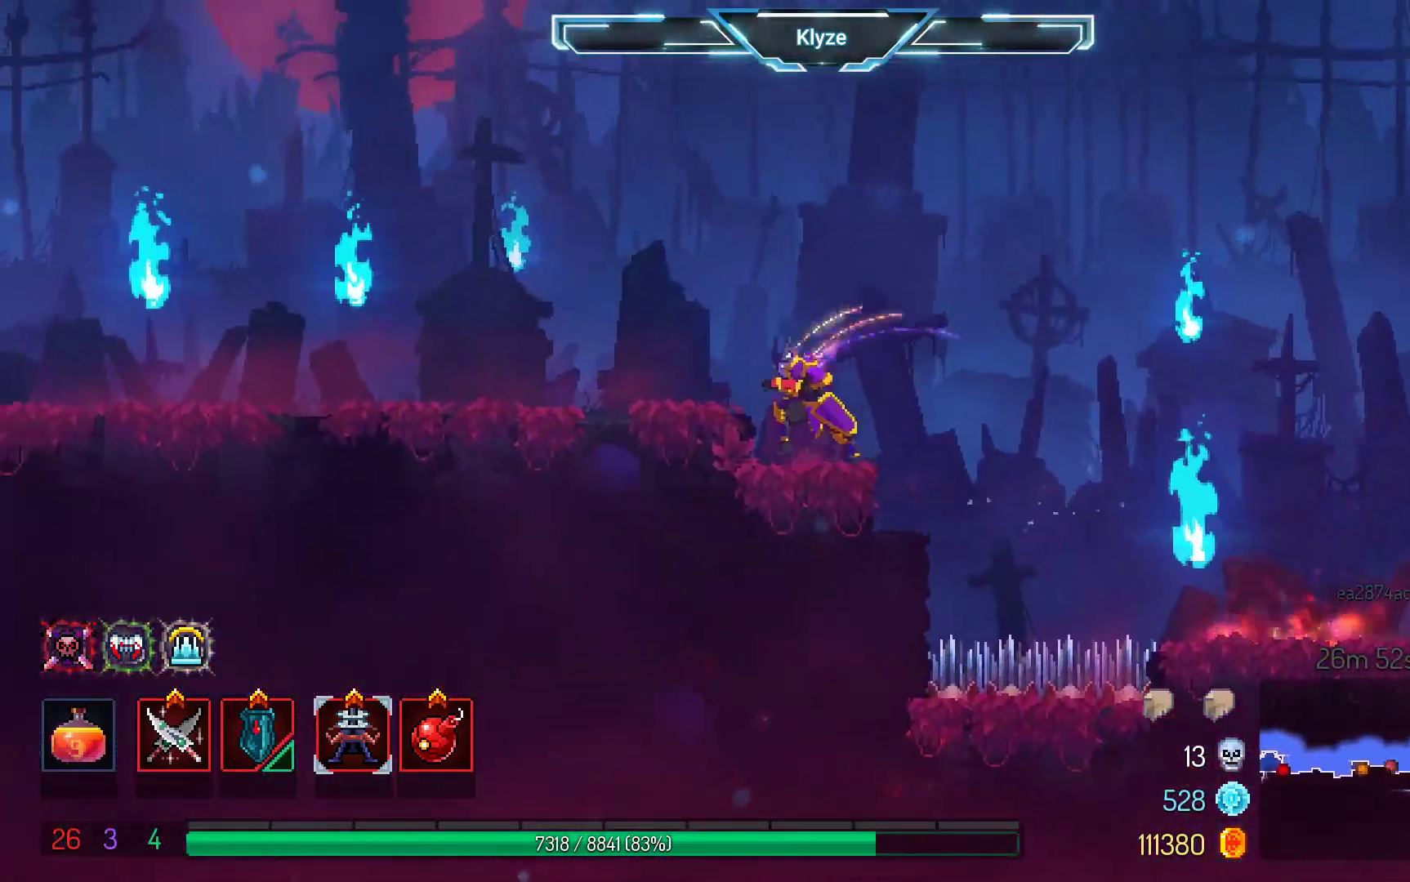
{"buttons": ["B", "DPAD_LEFT"], "left_stick": "center", "right_stick": "center", "events": [[67, "A", "down"], [200, "A", "up"], [417, "B", "down"]]}